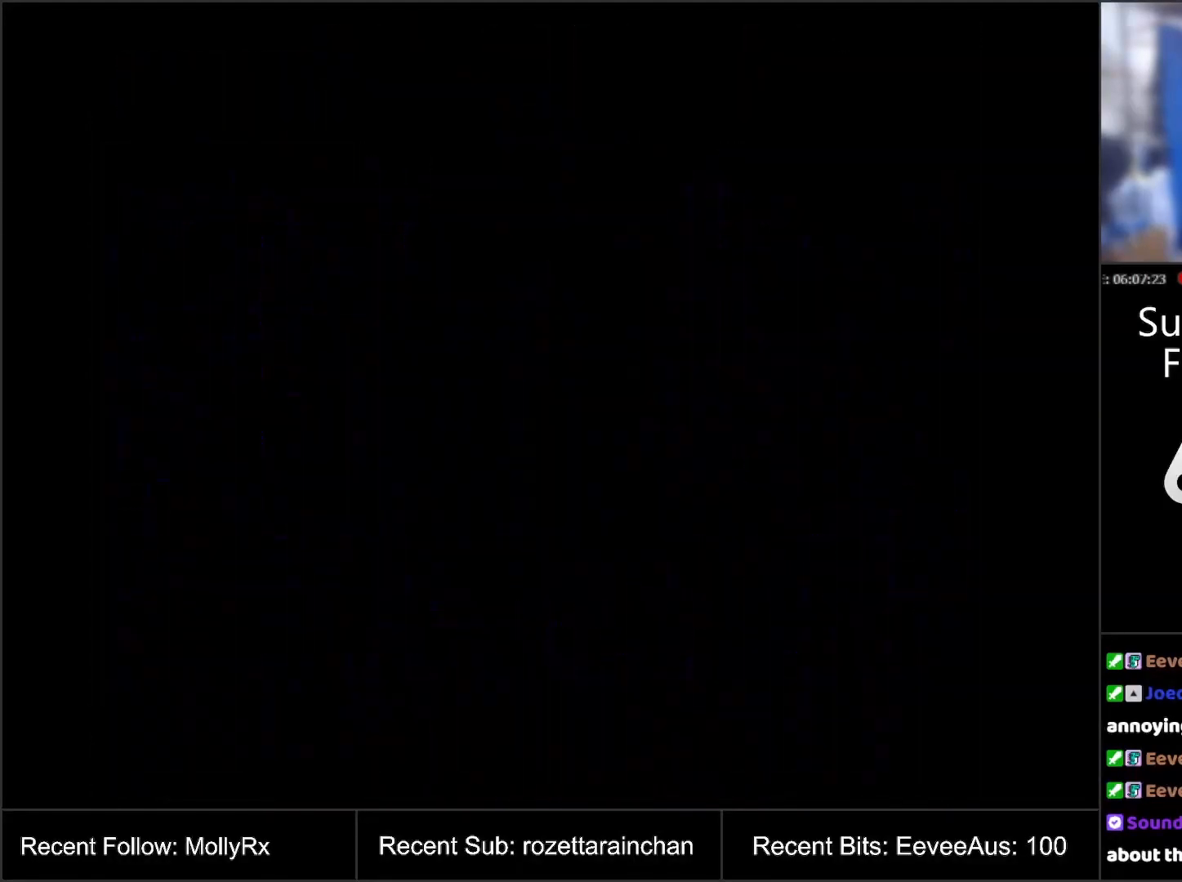
Gameplay with a controller (Nintendo layout); each line is a JSON object with the inputs held at the frame after it. "events" lists button and stick changes between this image and that frame as [ms after this image, input, new state], when the widget could be followed in between. Not read: L3 R3.
{"buttons": [], "events": []}
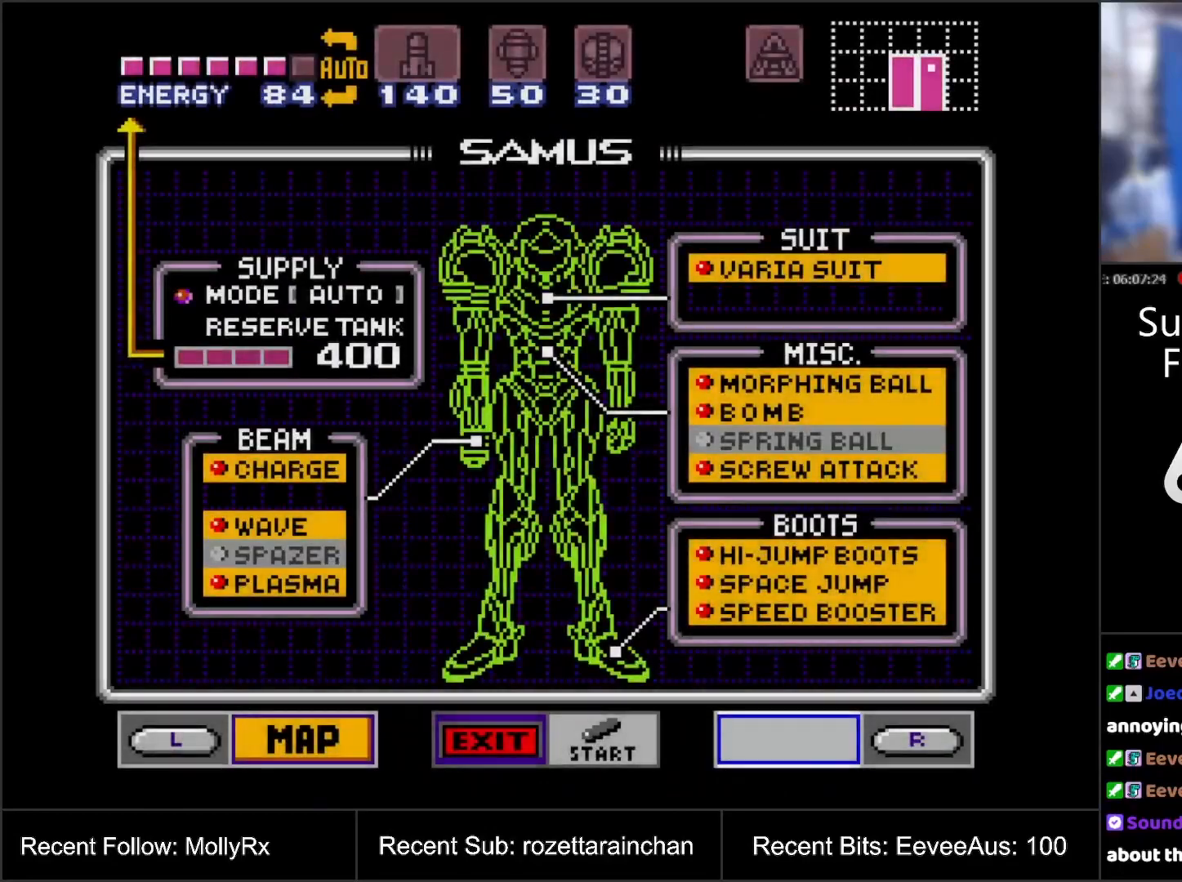
{"buttons": [], "events": [[33, "DPAD_RIGHT", "down"], [133, "DPAD_RIGHT", "up"], [250, "DPAD_DOWN", "down"], [333, "DPAD_DOWN", "up"], [383, "DPAD_DOWN", "down"], [467, "DPAD_DOWN", "up"]]}
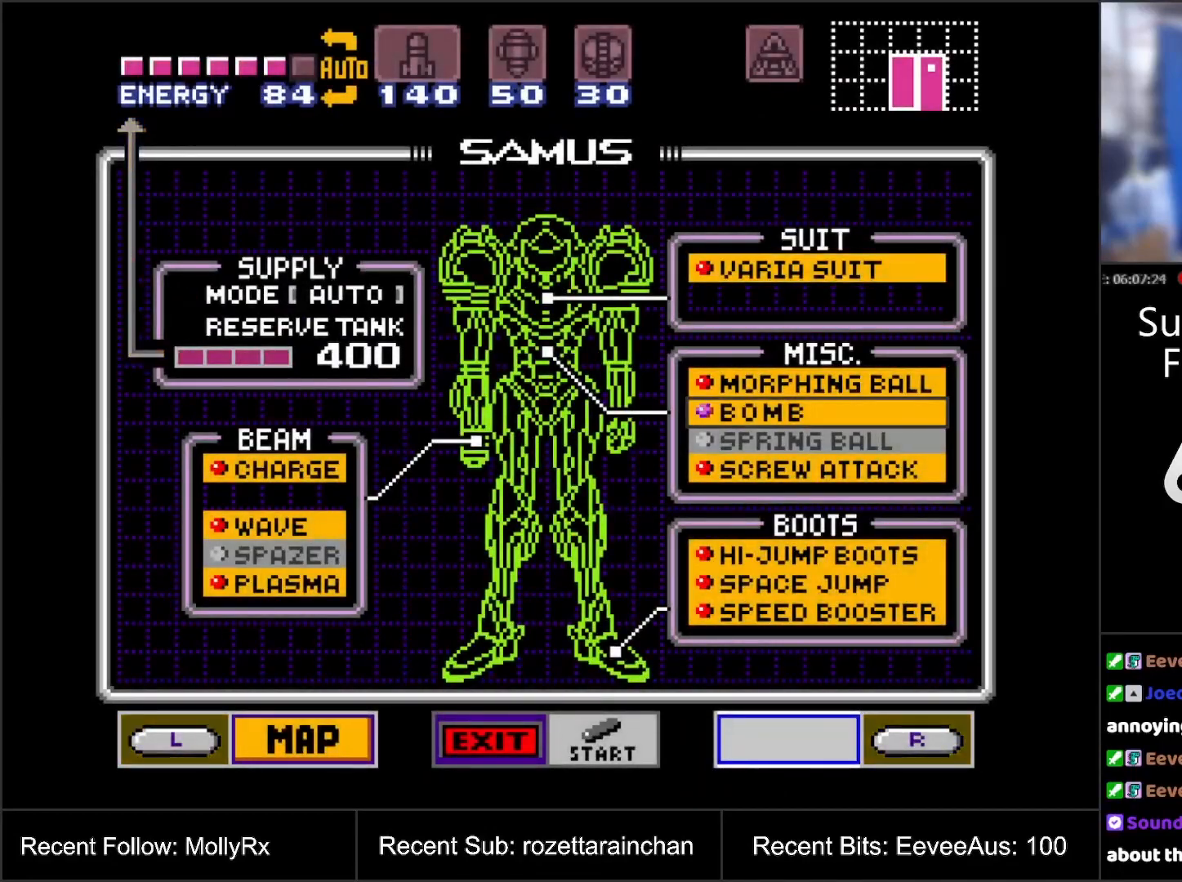
{"buttons": [], "events": [[67, "DPAD_DOWN", "down"], [100, "DPAD_DOWN", "up"], [350, "A", "down"], [500, "A", "up"]]}
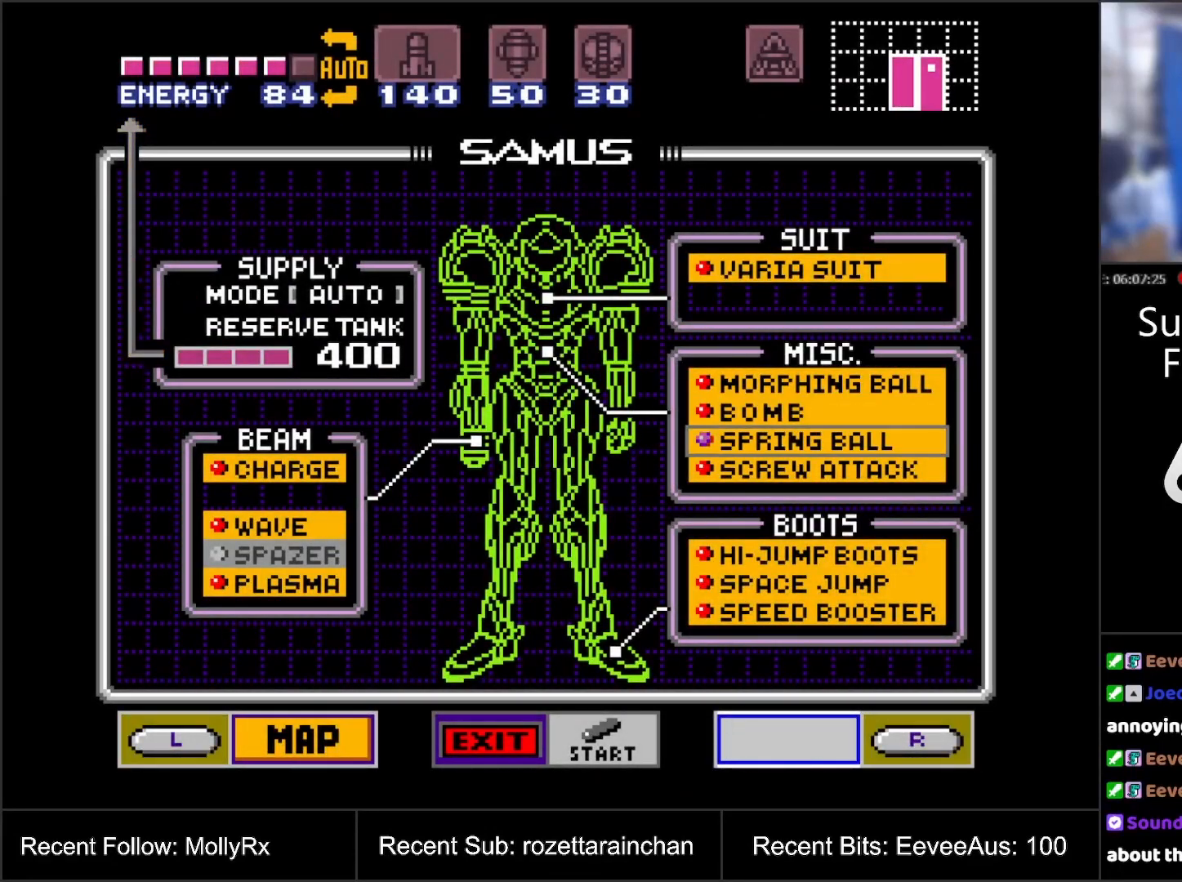
{"buttons": [], "events": [[217, "START", "down"], [450, "START", "up"]]}
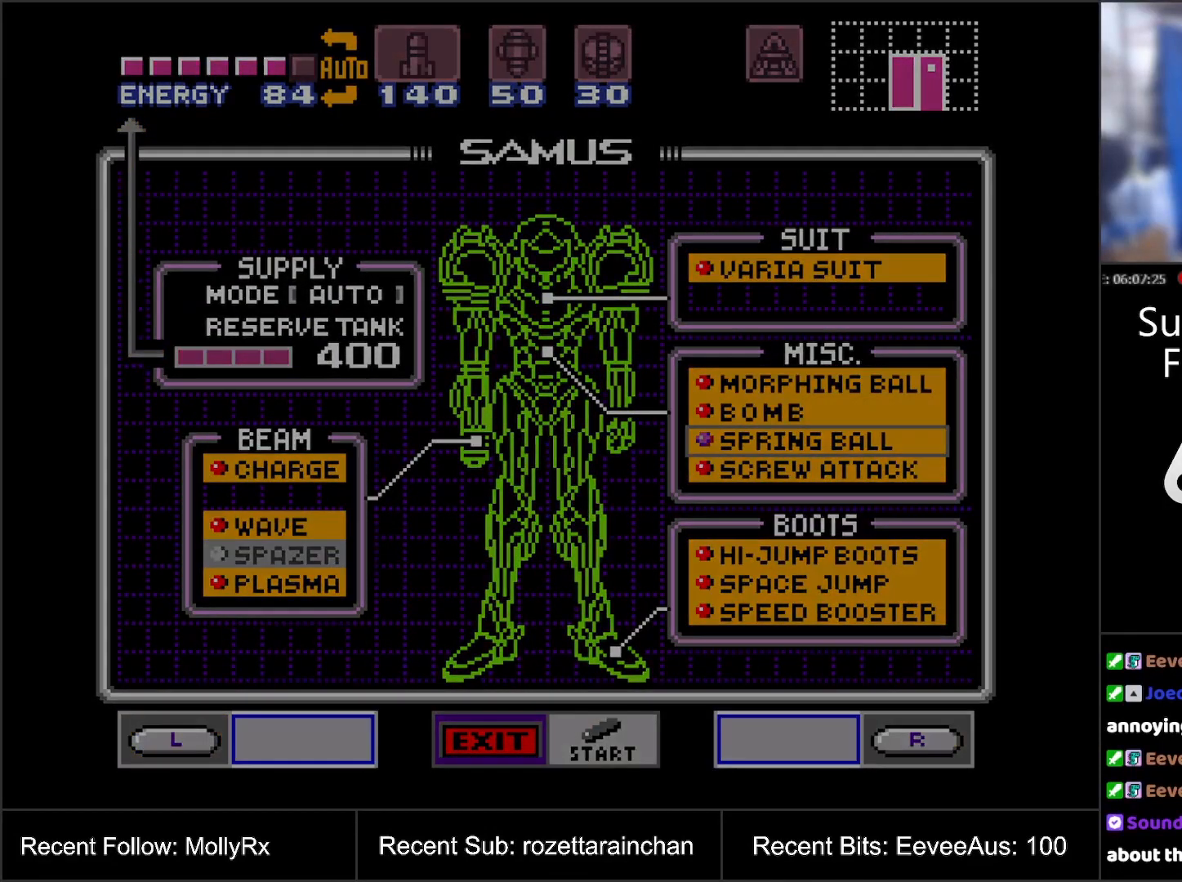
{"buttons": [], "events": []}
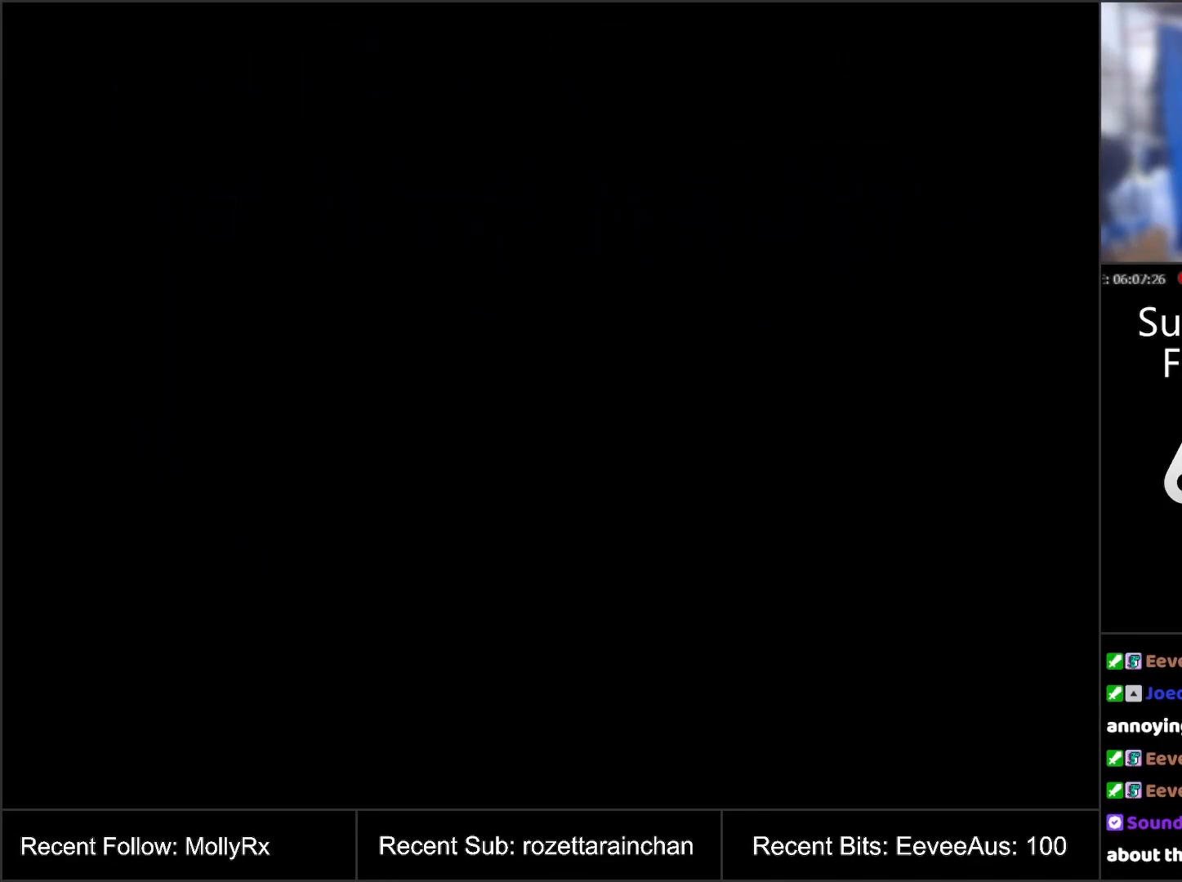
{"buttons": ["B"], "events": [[200, "B", "down"]]}
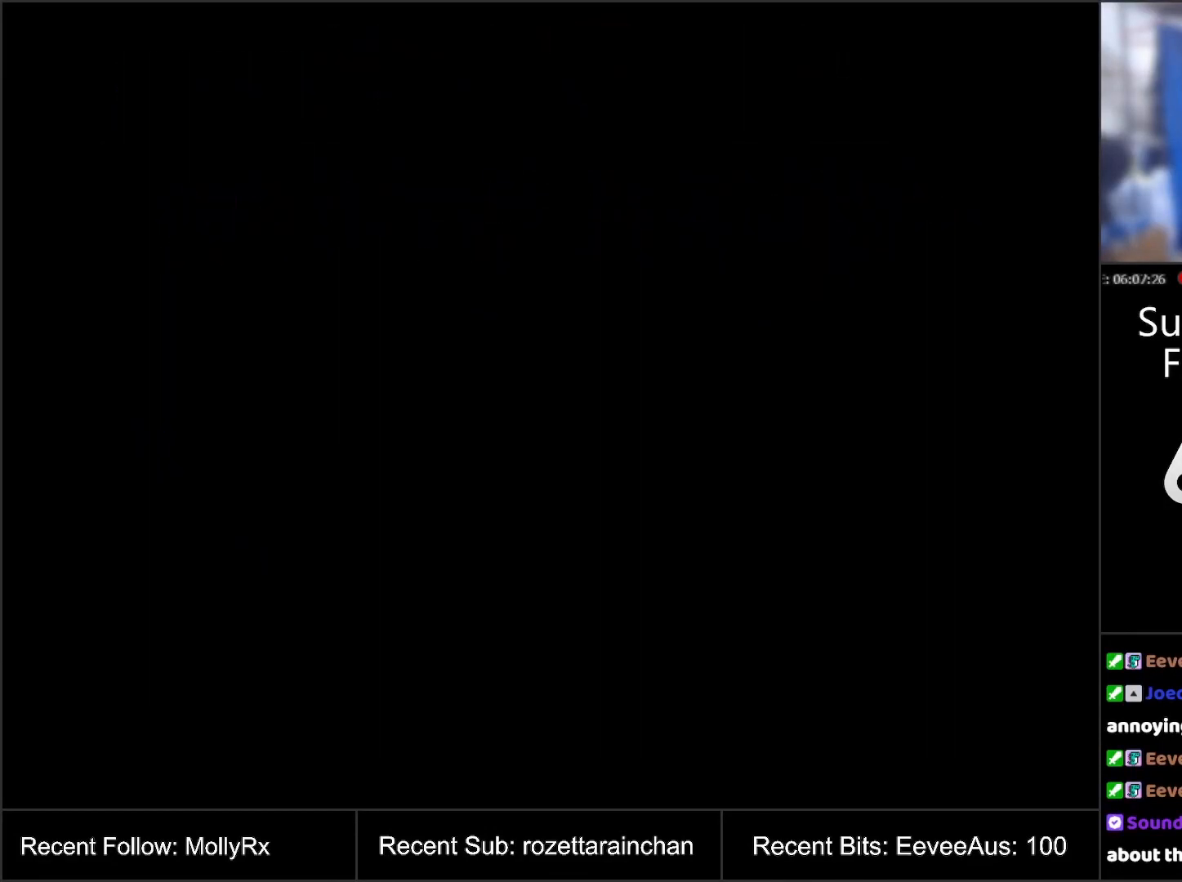
{"buttons": ["B"], "events": []}
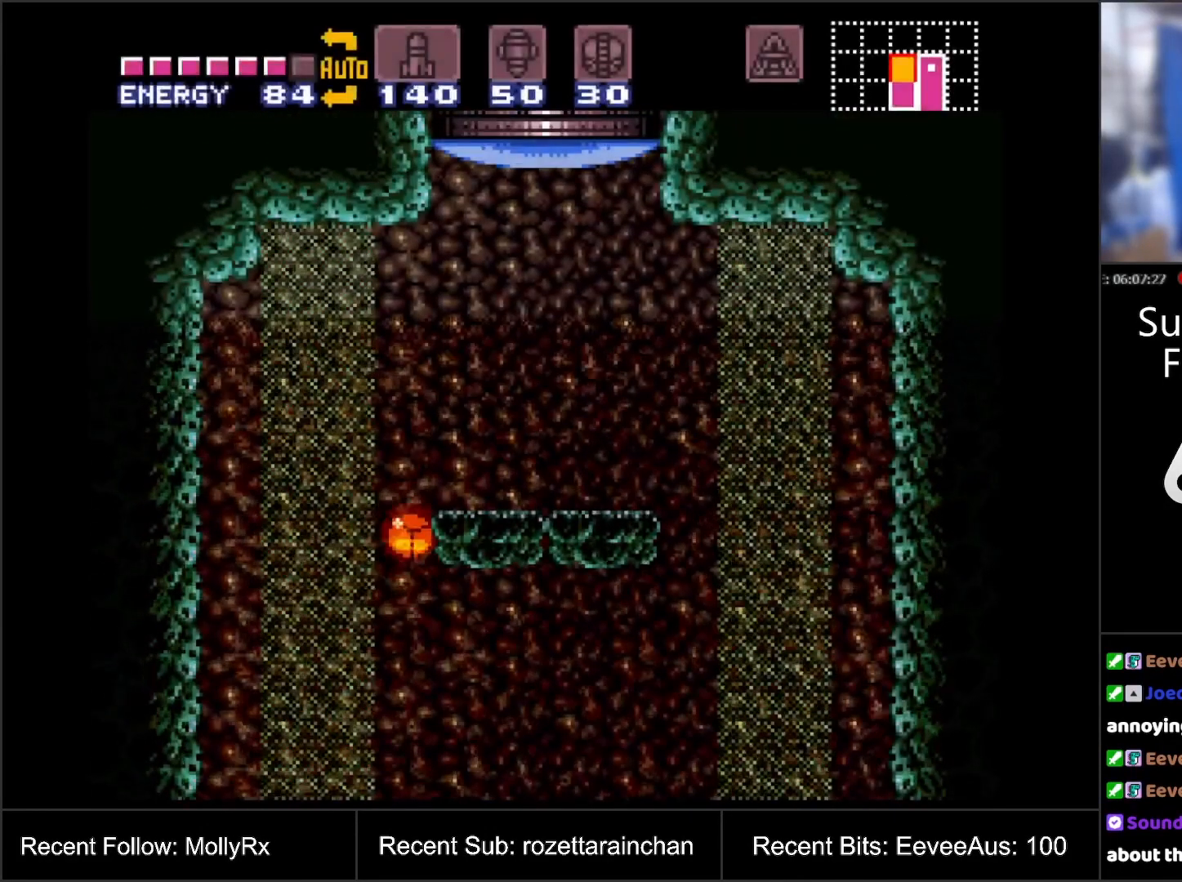
{"buttons": ["B", "DPAD_RIGHT"], "events": [[250, "DPAD_RIGHT", "down"]]}
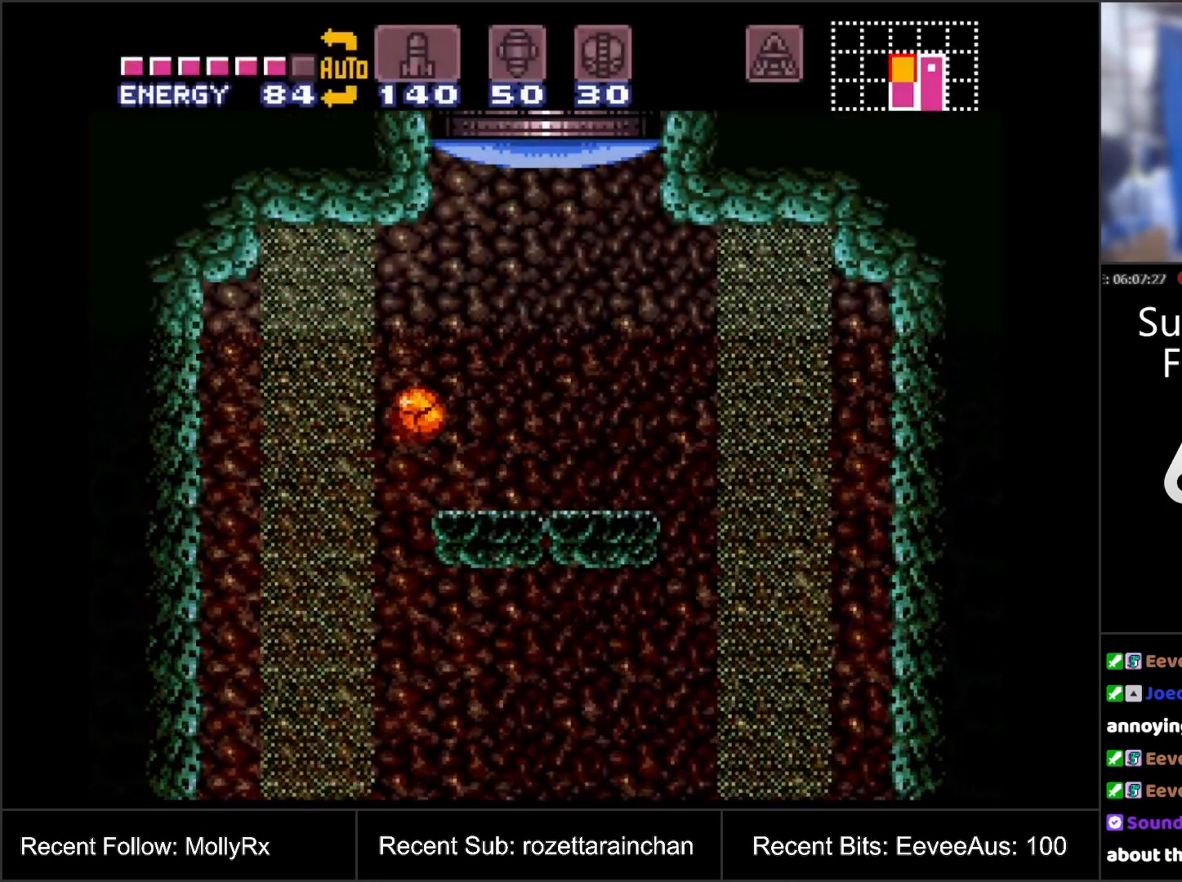
{"buttons": ["B", "DPAD_RIGHT"], "events": [[17, "DPAD_UP", "down"], [33, "DPAD_RIGHT", "up"], [83, "DPAD_RIGHT", "down"], [167, "DPAD_UP", "up"]]}
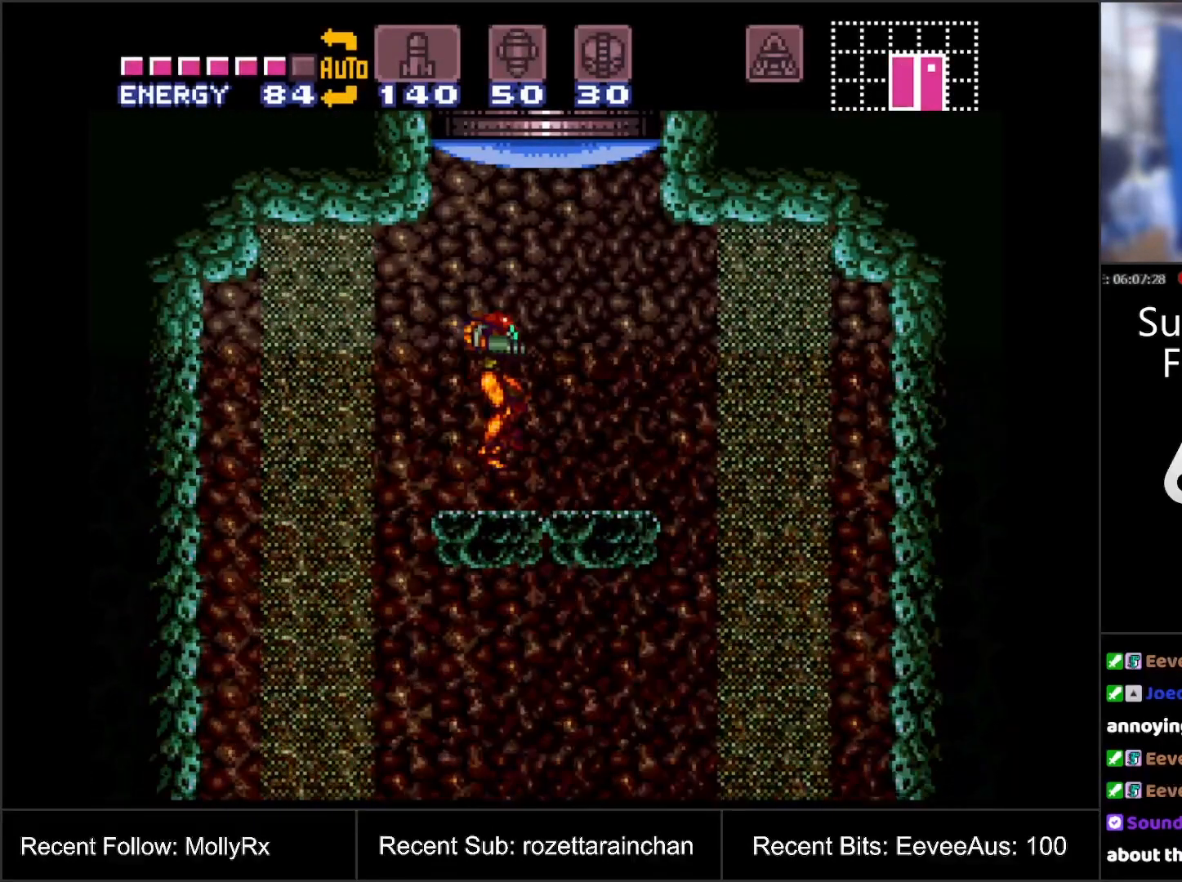
{"buttons": ["DPAD_UP"], "events": [[83, "B", "up"], [83, "DPAD_RIGHT", "up"], [100, "DPAD_UP", "down"], [267, "Y", "down"], [483, "Y", "up"]]}
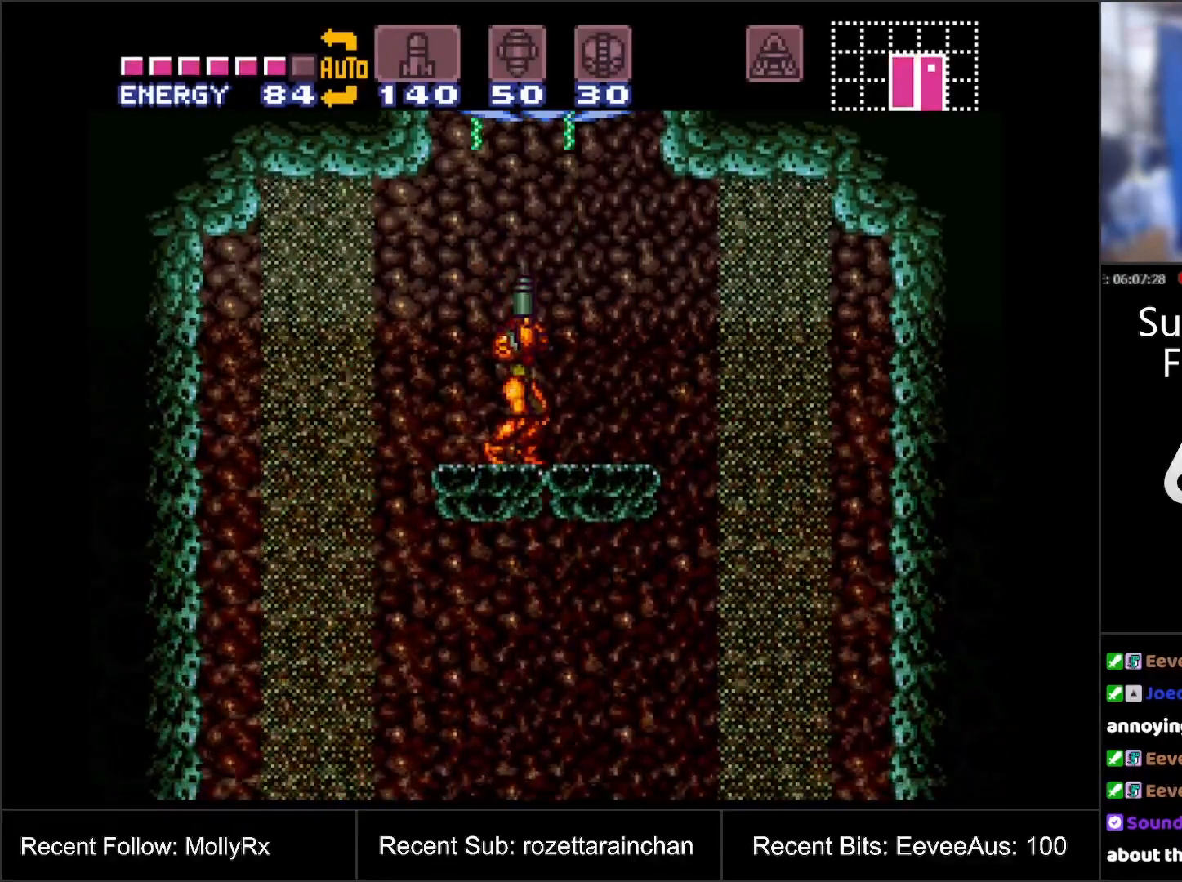
{"buttons": [], "events": [[17, "DPAD_UP", "up"], [267, "DPAD_DOWN", "down"], [383, "DPAD_DOWN", "up"]]}
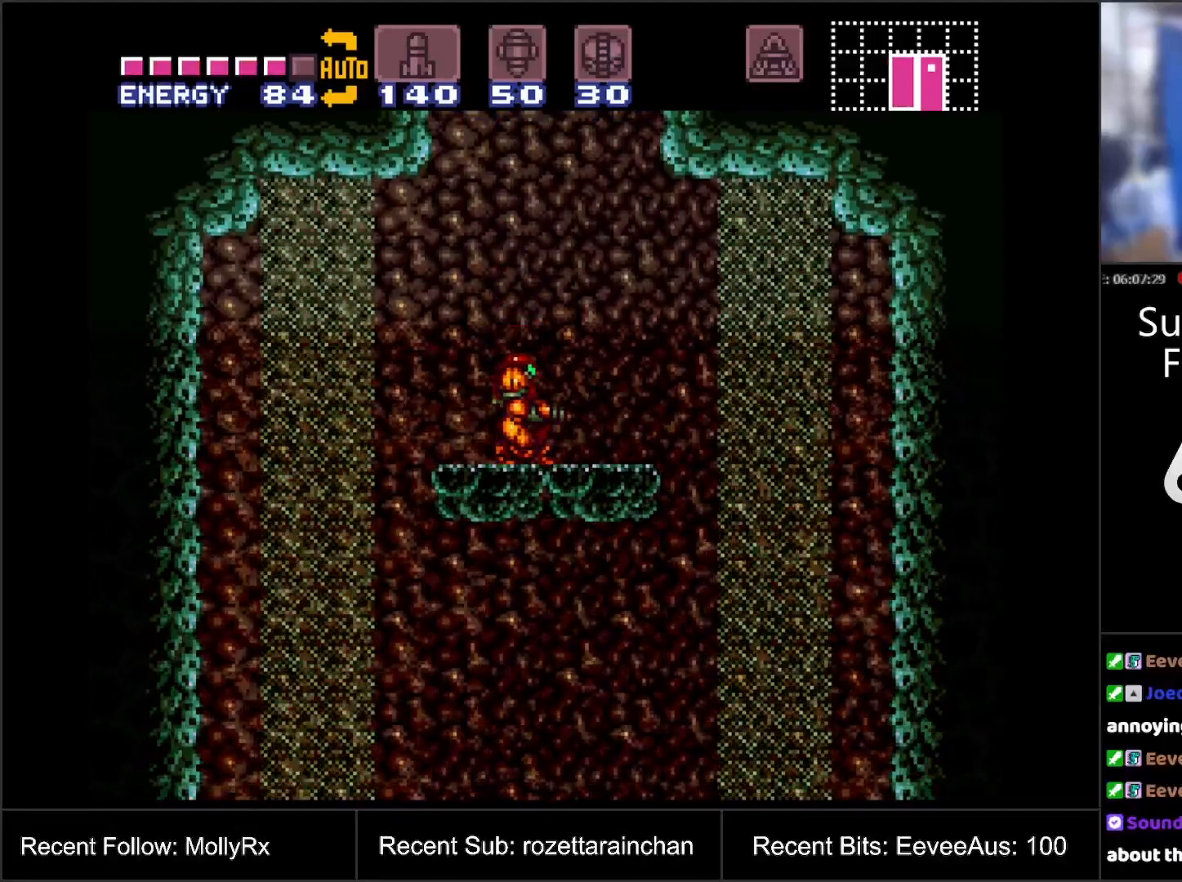
{"buttons": ["B"], "events": [[150, "B", "down"]]}
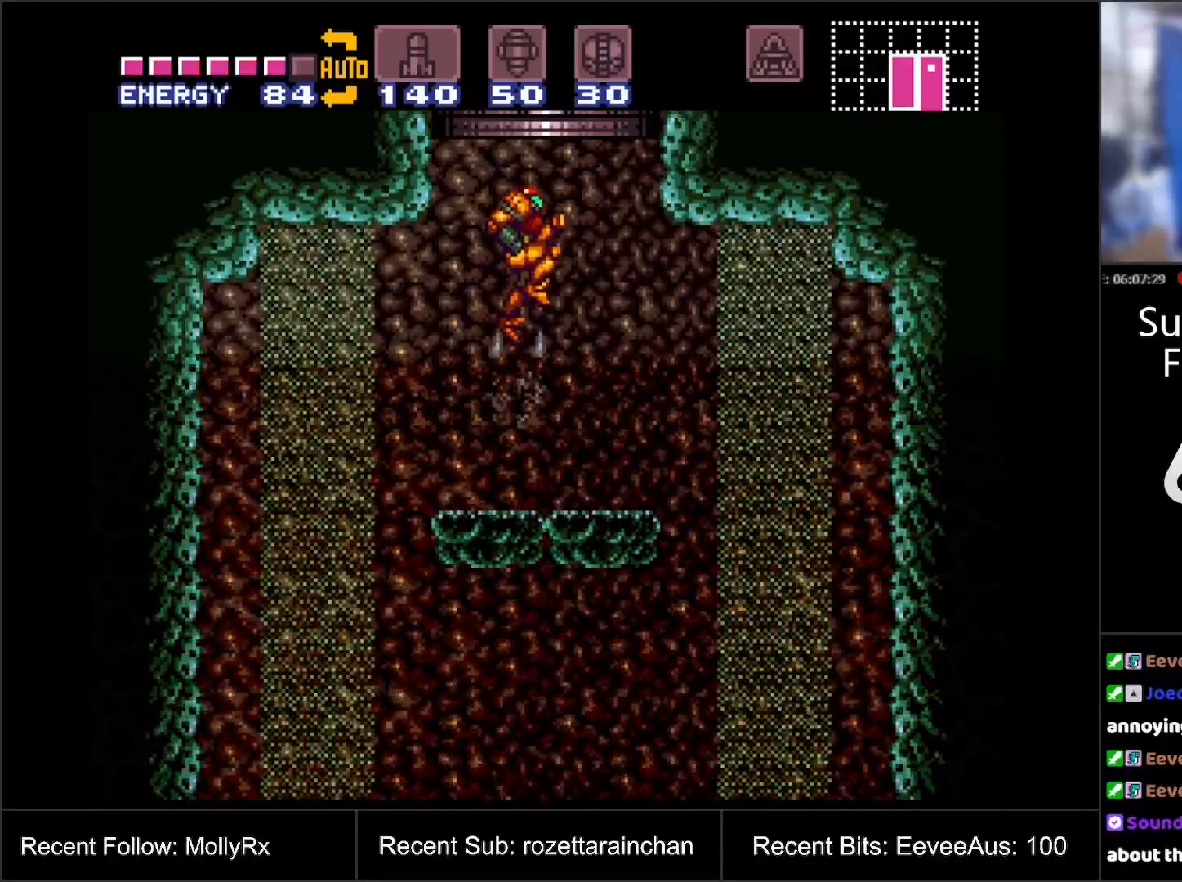
{"buttons": ["B"], "events": [[67, "DPAD_DOWN", "down"], [250, "DPAD_DOWN", "up"], [283, "DPAD_UP", "down"], [450, "DPAD_UP", "up"]]}
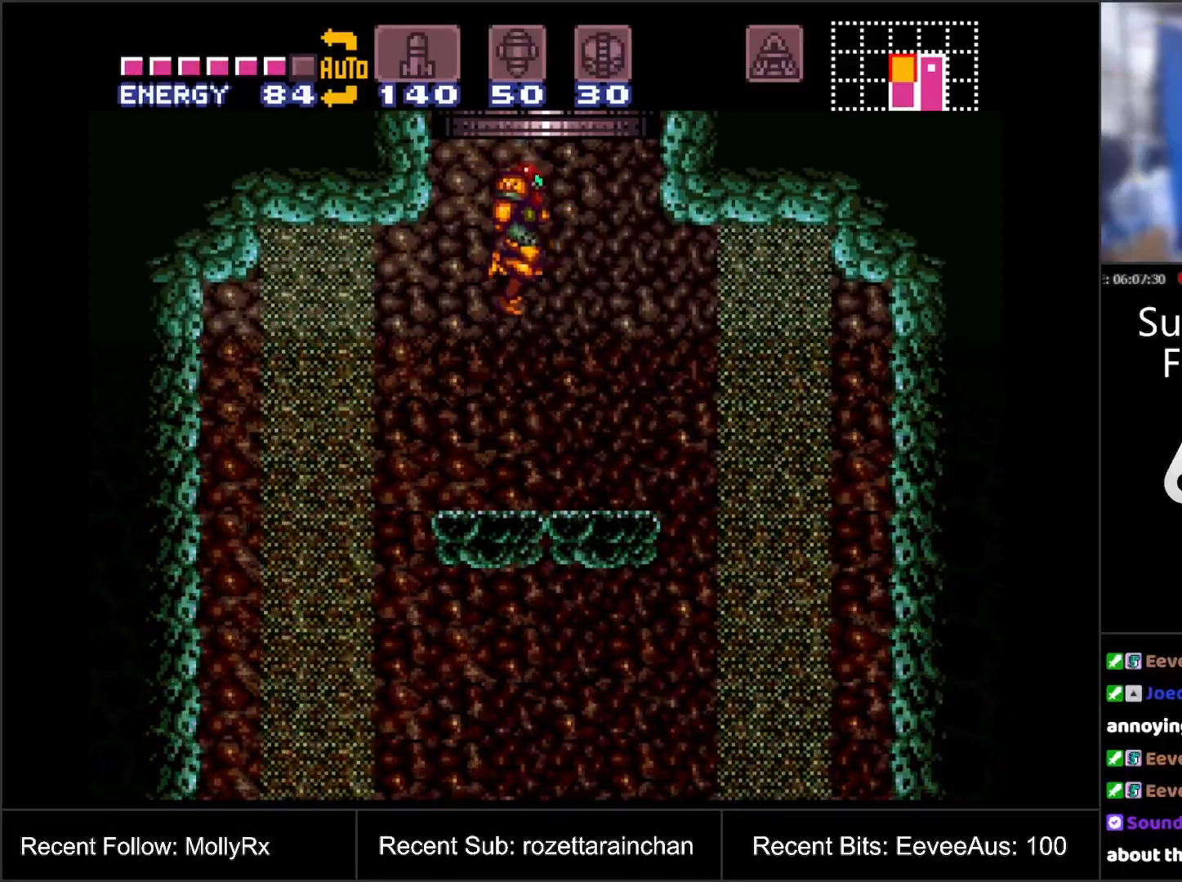
{"buttons": [], "events": [[117, "DPAD_RIGHT", "down"], [150, "B", "up"], [233, "DPAD_RIGHT", "up"]]}
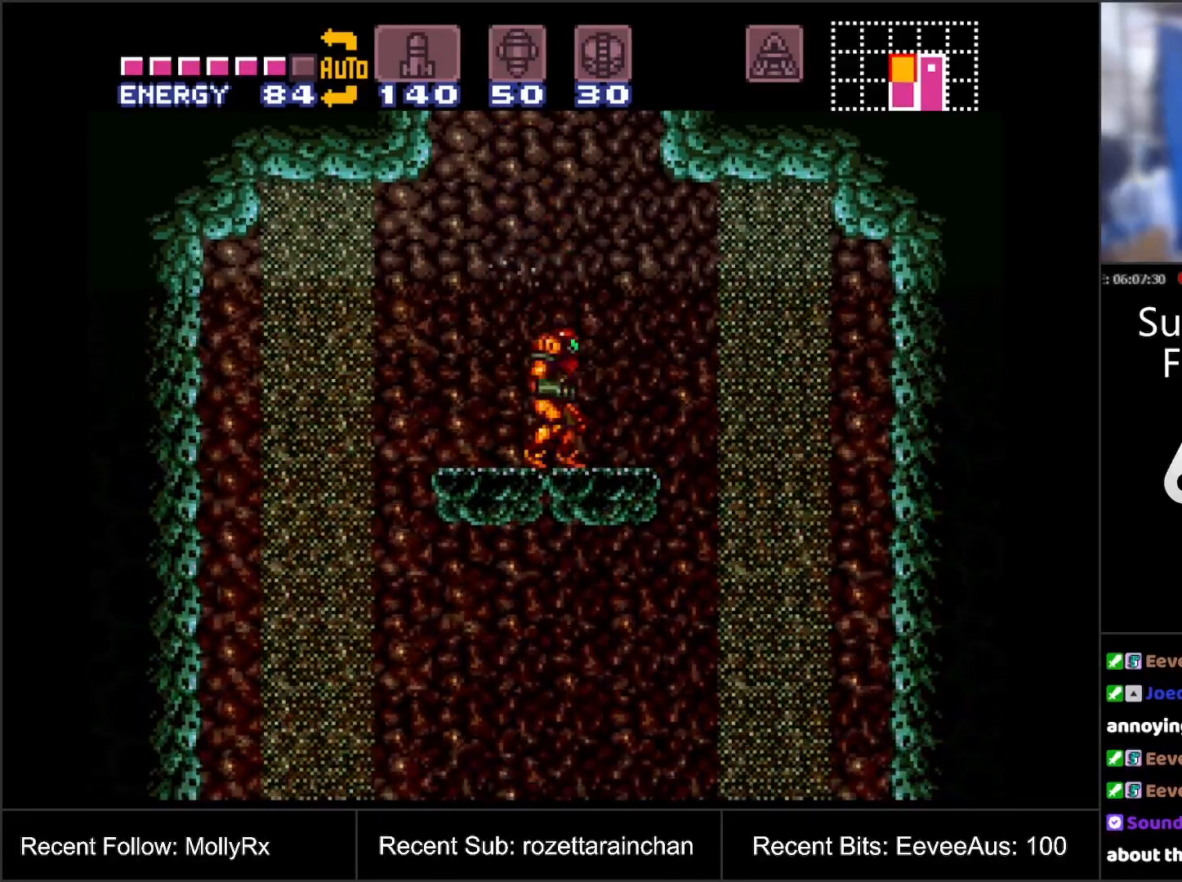
{"buttons": [], "events": [[200, "DPAD_RIGHT", "down"], [383, "DPAD_RIGHT", "up"]]}
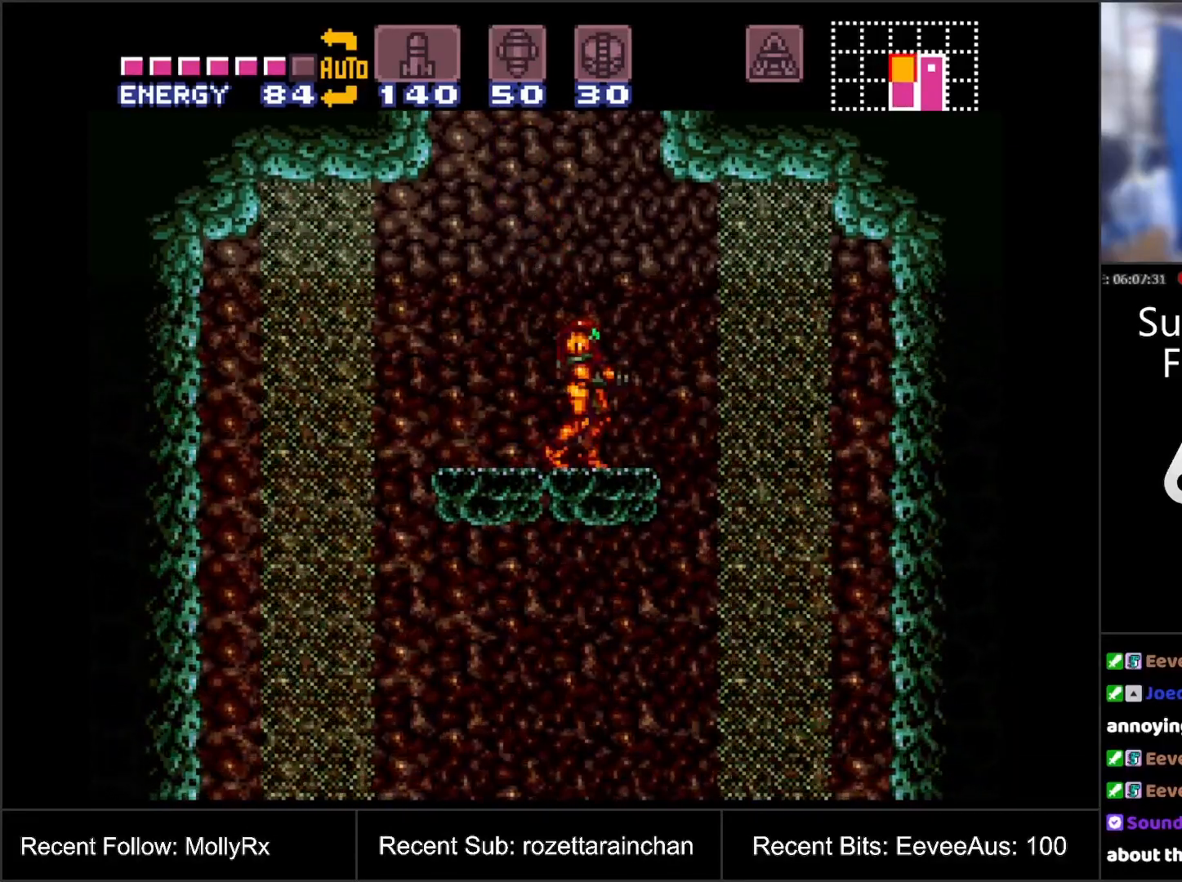
{"buttons": [], "events": [[250, "DPAD_RIGHT", "down"], [350, "DPAD_RIGHT", "up"]]}
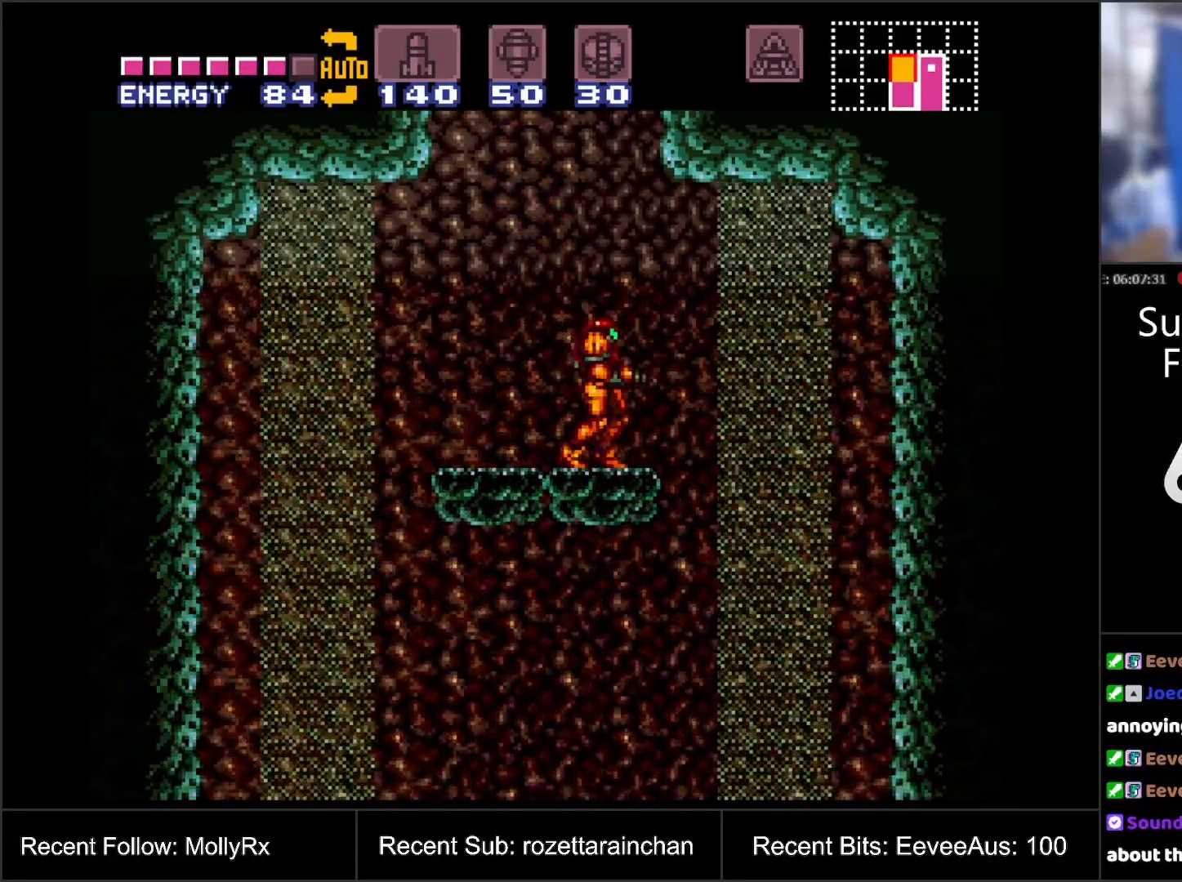
{"buttons": [], "events": [[300, "DPAD_RIGHT", "down"], [350, "DPAD_RIGHT", "up"]]}
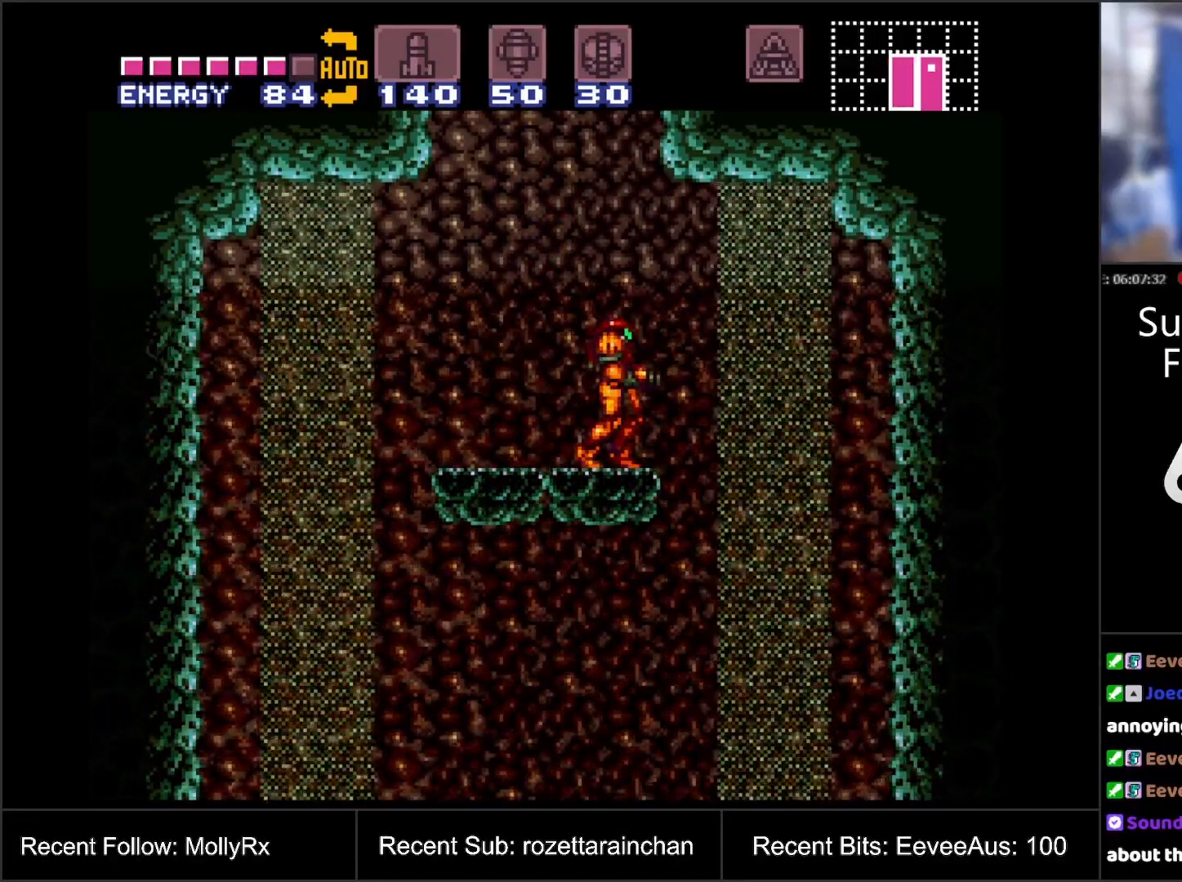
{"buttons": ["DPAD_RIGHT"], "events": [[500, "DPAD_RIGHT", "down"]]}
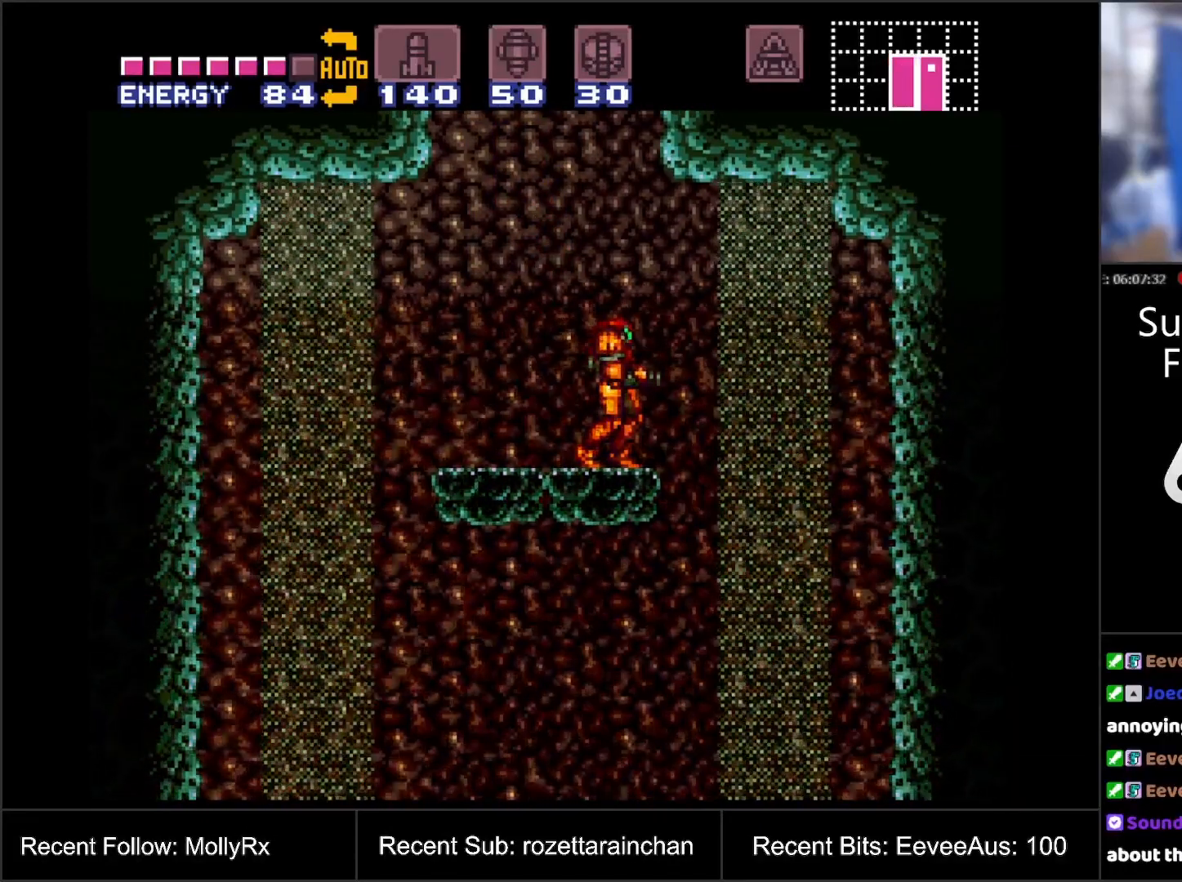
{"buttons": ["B"], "events": [[50, "DPAD_RIGHT", "up"], [67, "B", "down"]]}
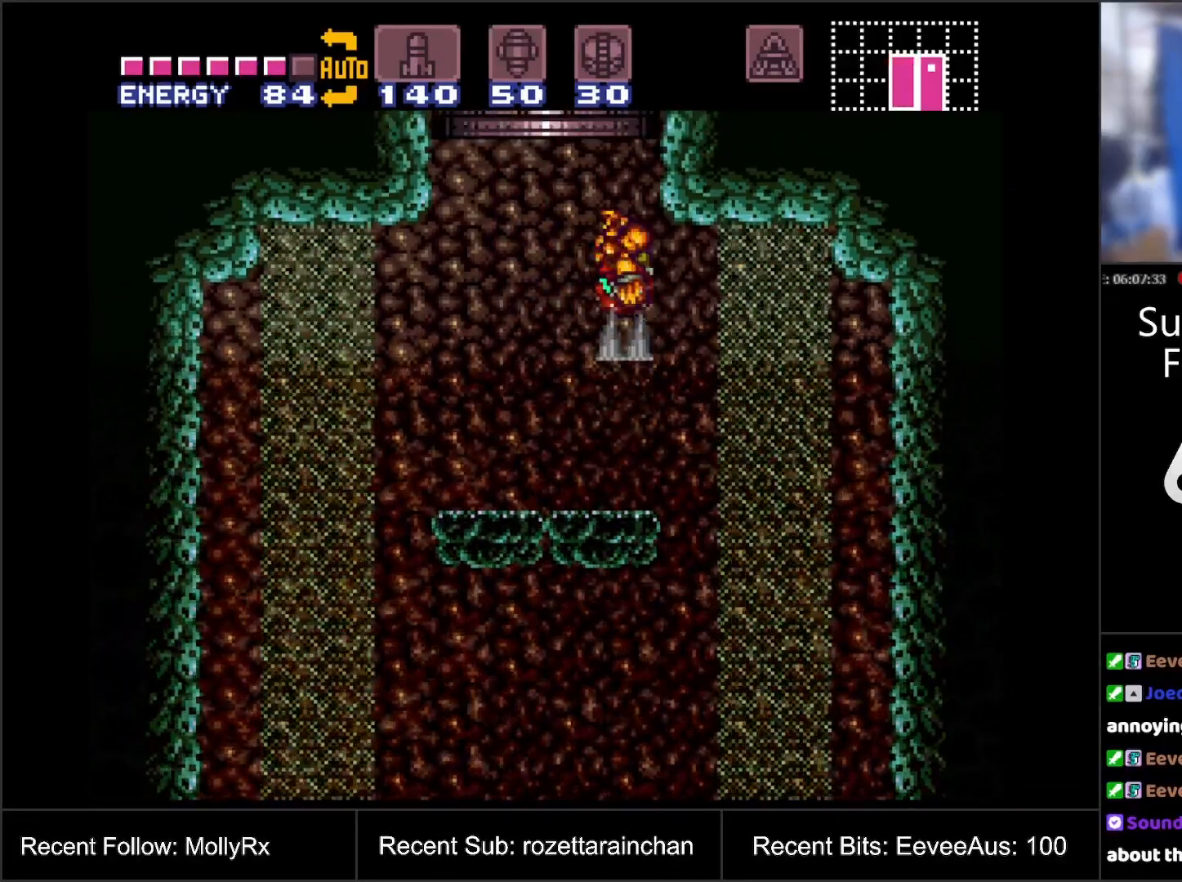
{"buttons": ["B", "DPAD_LEFT"], "events": [[150, "DPAD_RIGHT", "down"], [217, "DPAD_RIGHT", "up"], [250, "B", "up"], [283, "B", "down"], [283, "DPAD_LEFT", "down"]]}
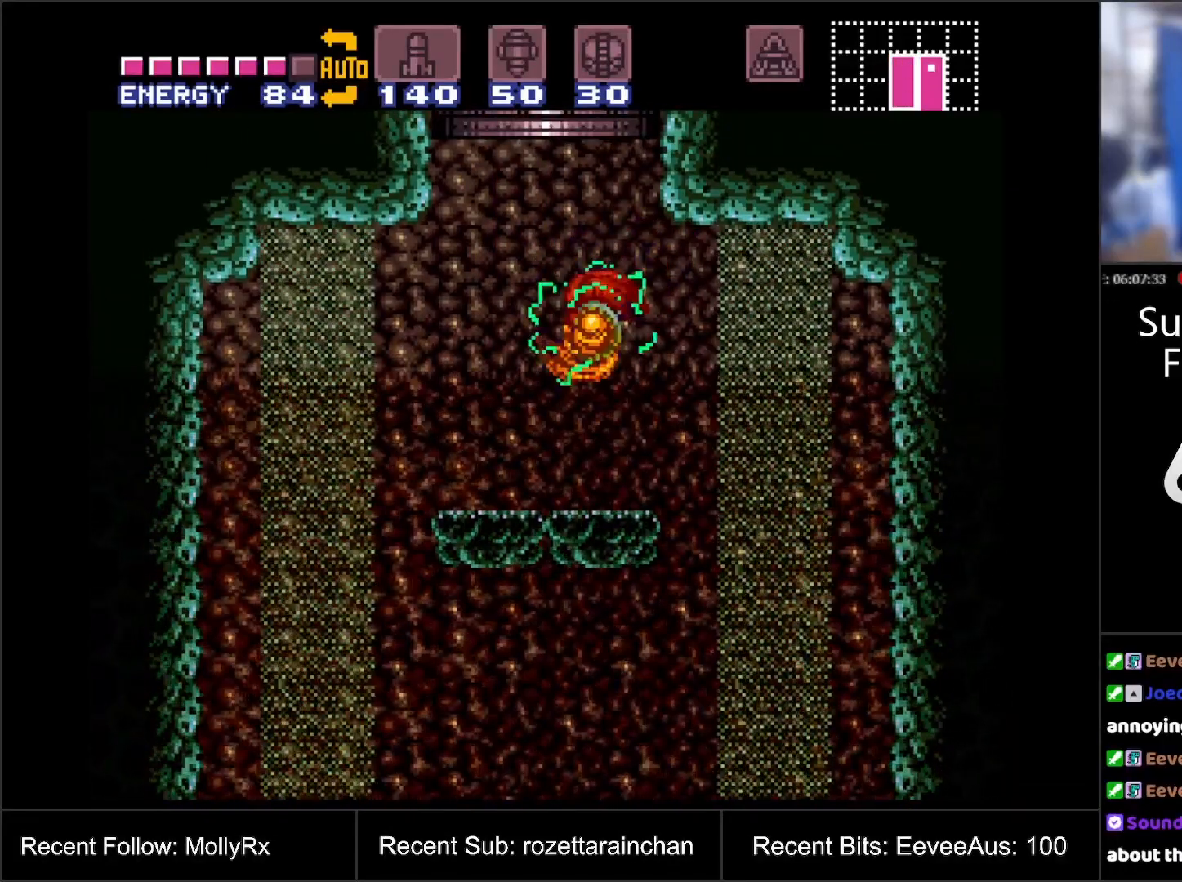
{"buttons": [], "events": [[83, "DPAD_LEFT", "up"], [183, "DPAD_RIGHT", "down"], [200, "B", "up"], [300, "DPAD_RIGHT", "up"]]}
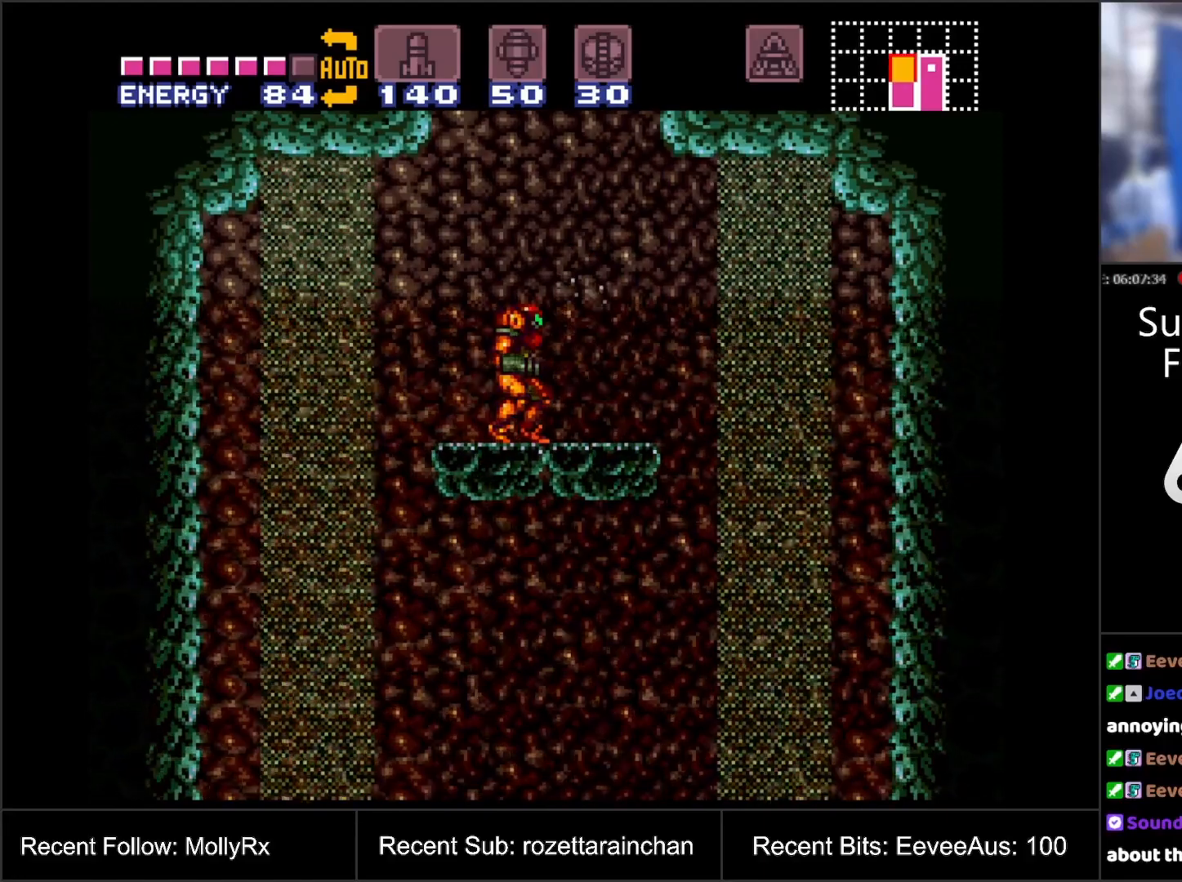
{"buttons": ["B"], "events": [[100, "DPAD_RIGHT", "down"], [150, "DPAD_RIGHT", "up"], [167, "B", "down"]]}
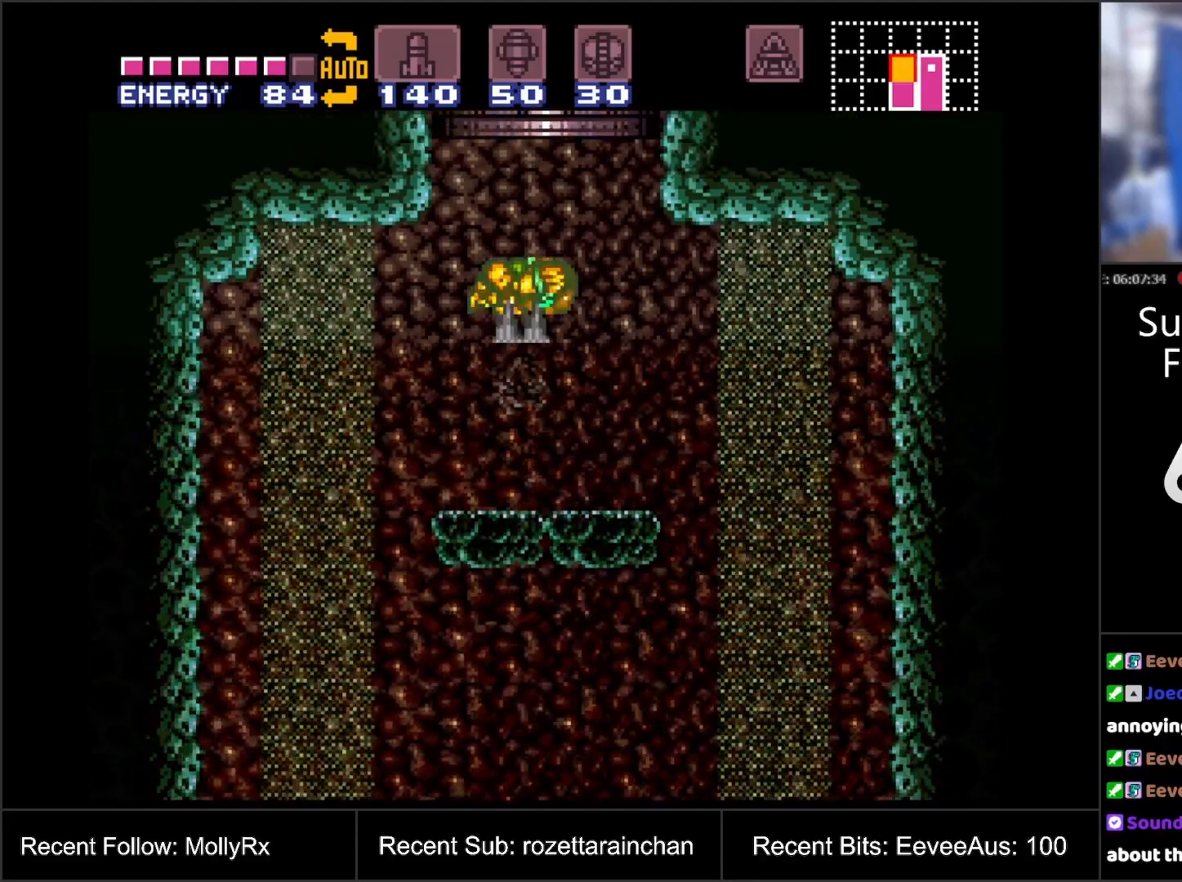
{"buttons": [], "events": [[400, "B", "up"]]}
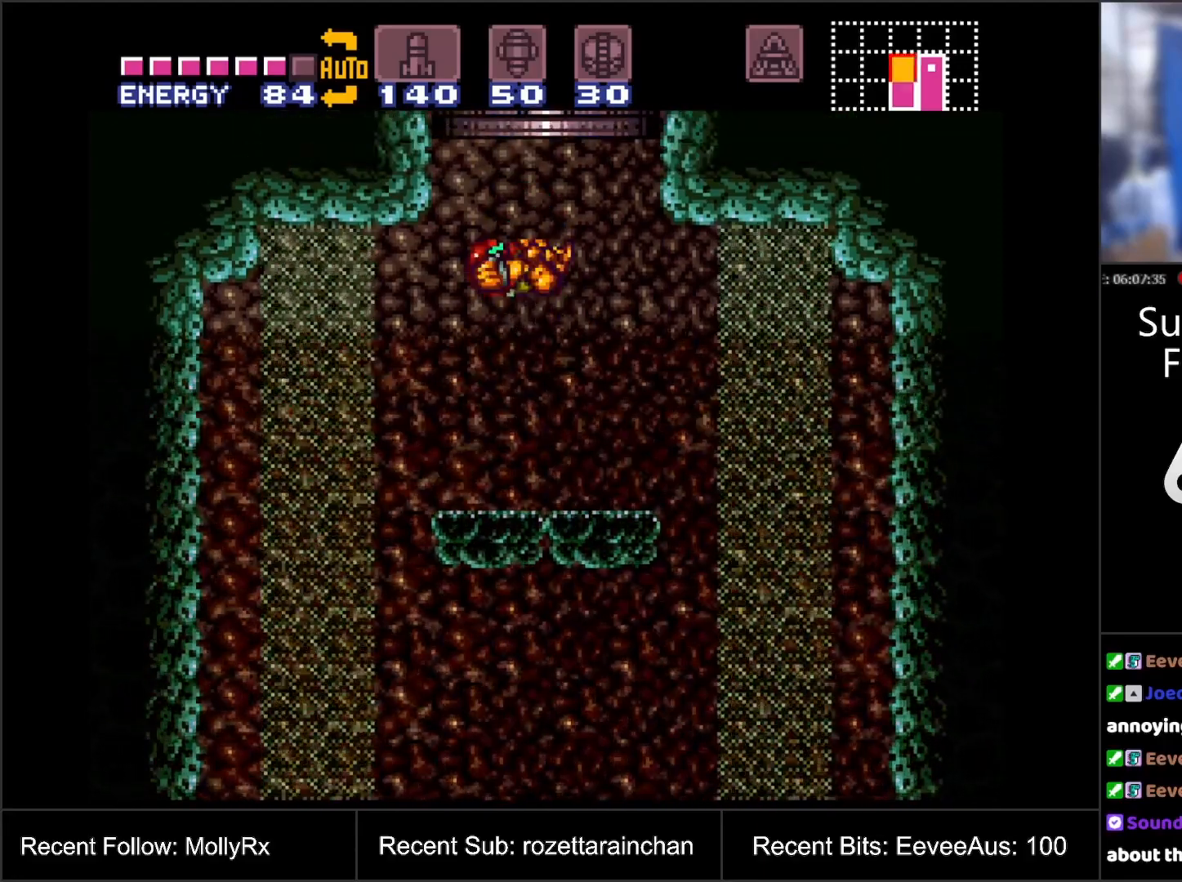
{"buttons": ["B"], "events": [[117, "B", "down"]]}
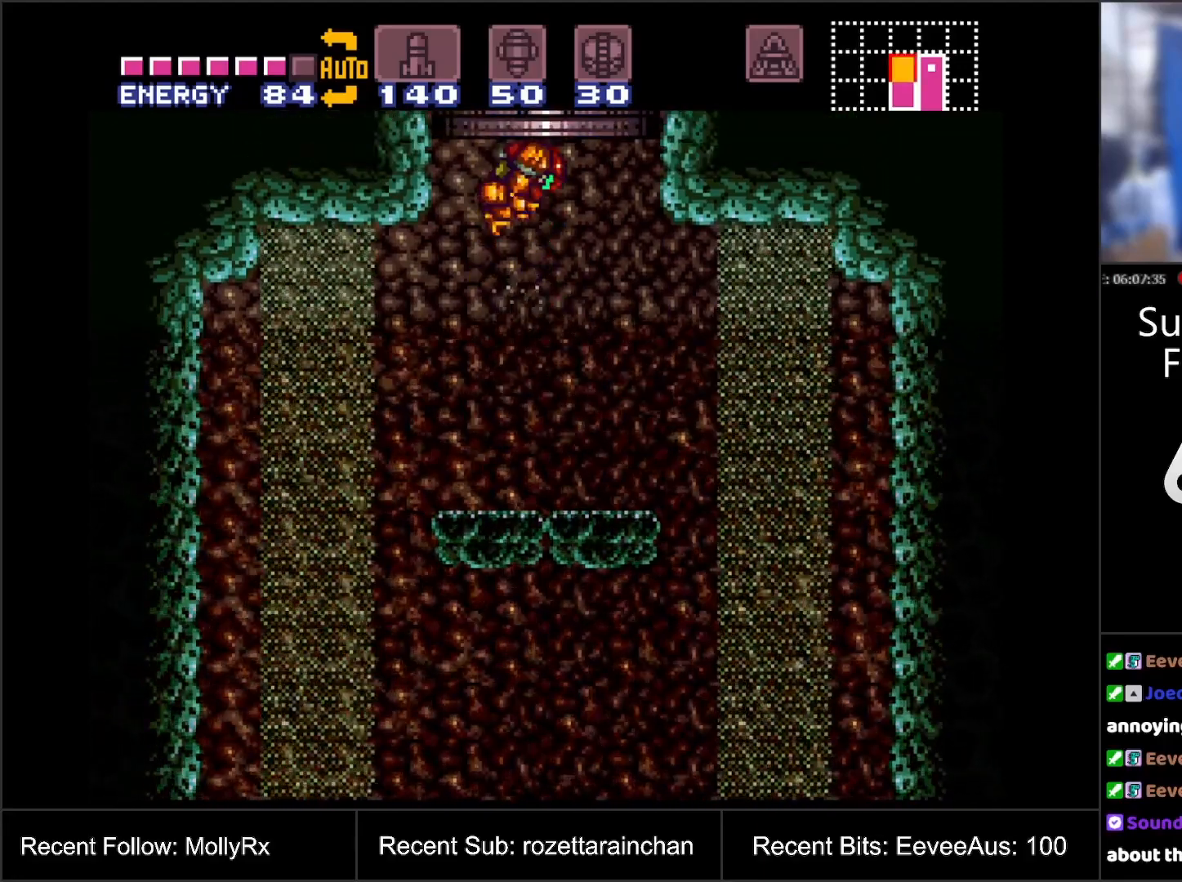
{"buttons": ["B"], "events": [[167, "B", "up"], [350, "B", "down"]]}
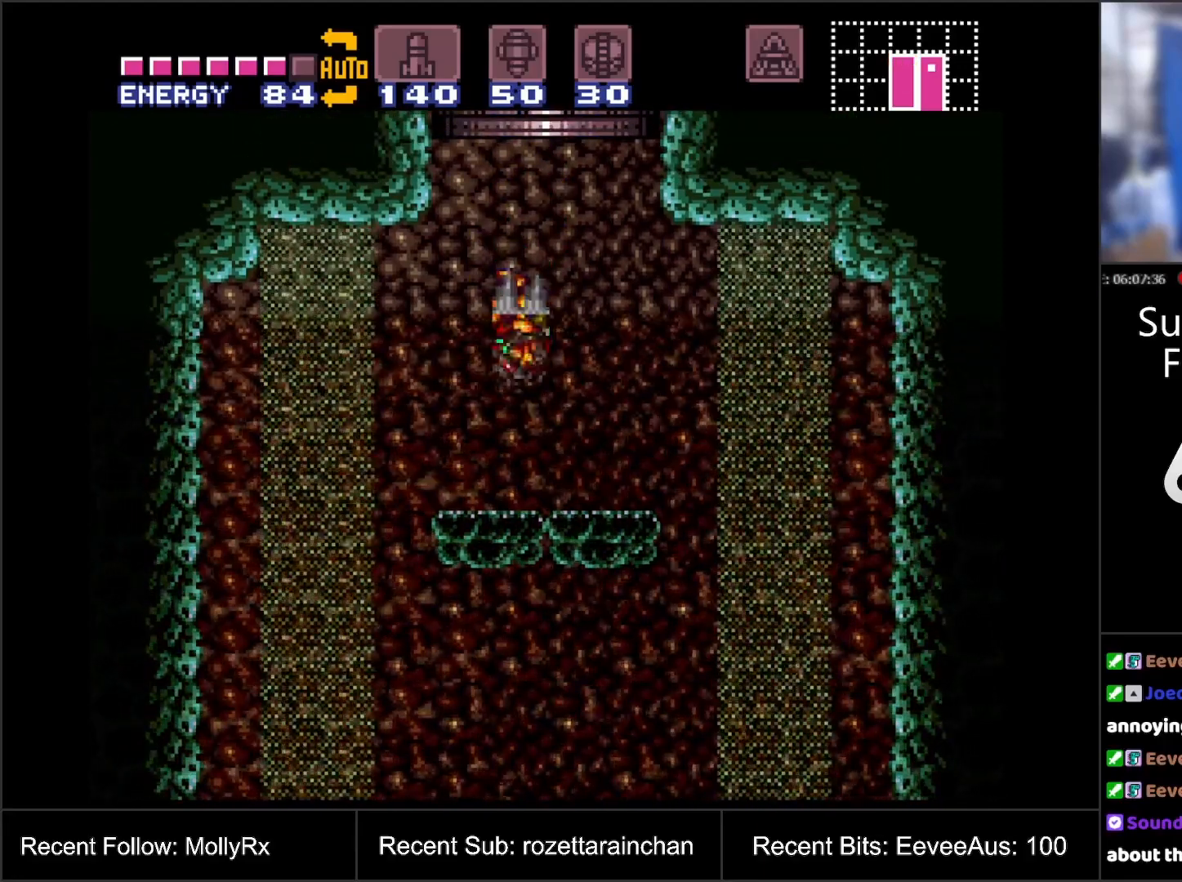
{"buttons": [], "events": [[267, "B", "up"]]}
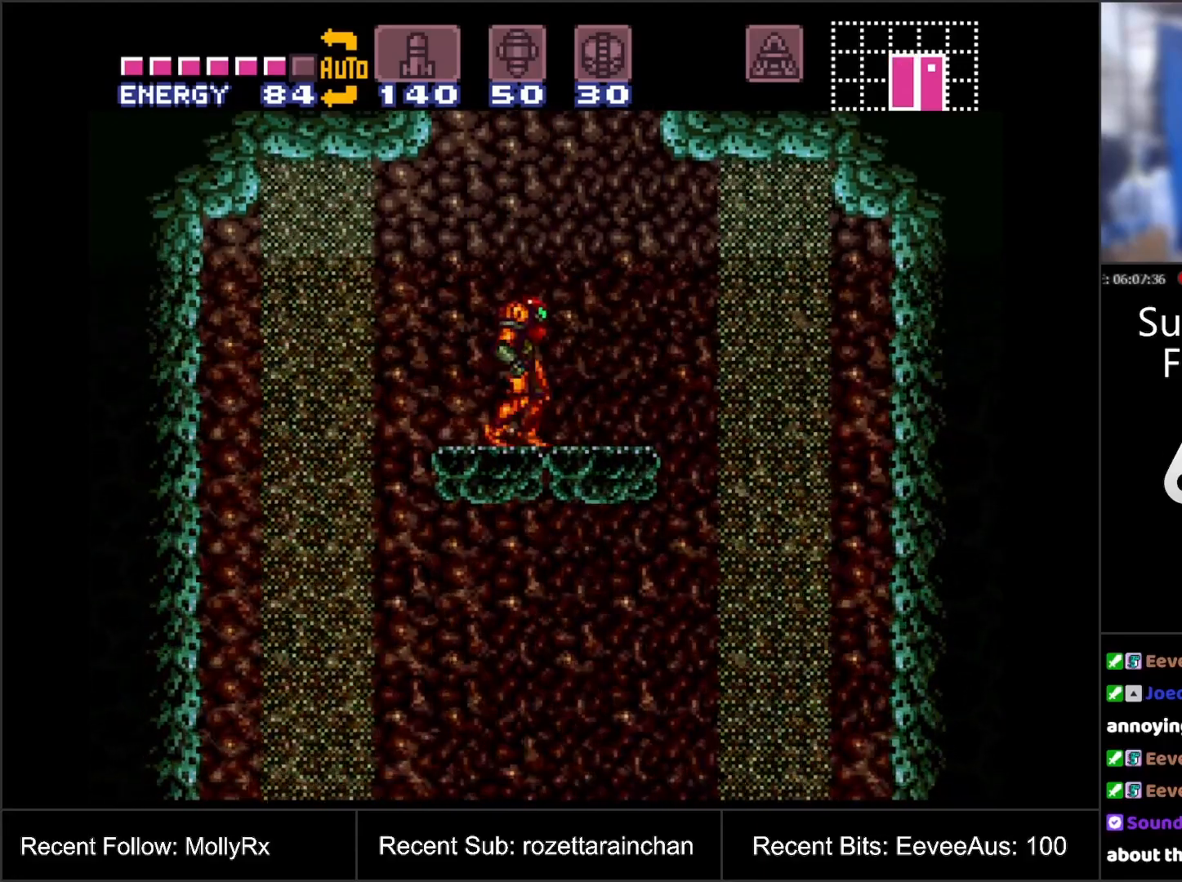
{"buttons": ["B"], "events": [[17, "DPAD_RIGHT", "down"], [67, "B", "down"], [67, "DPAD_RIGHT", "up"]]}
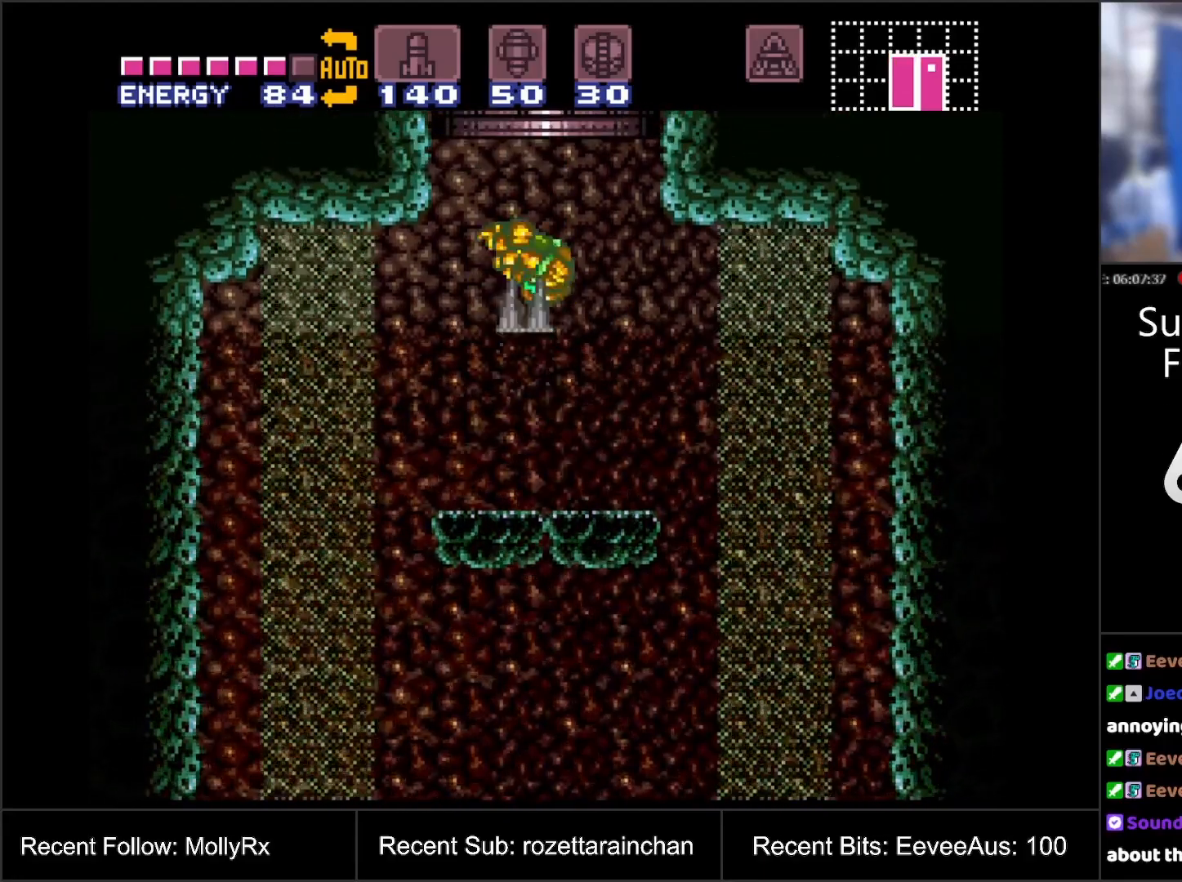
{"buttons": ["B"], "events": [[233, "B", "up"], [500, "B", "down"]]}
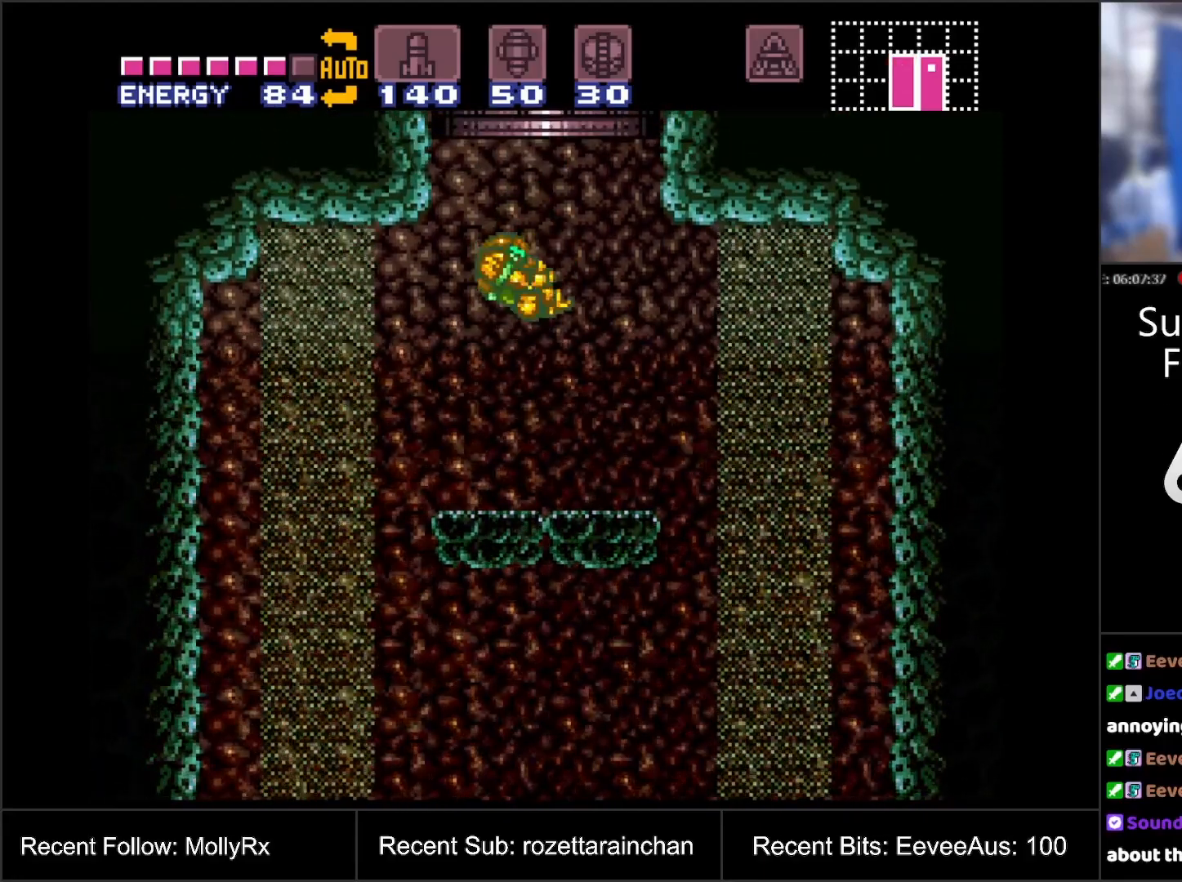
{"buttons": [], "events": [[383, "B", "up"]]}